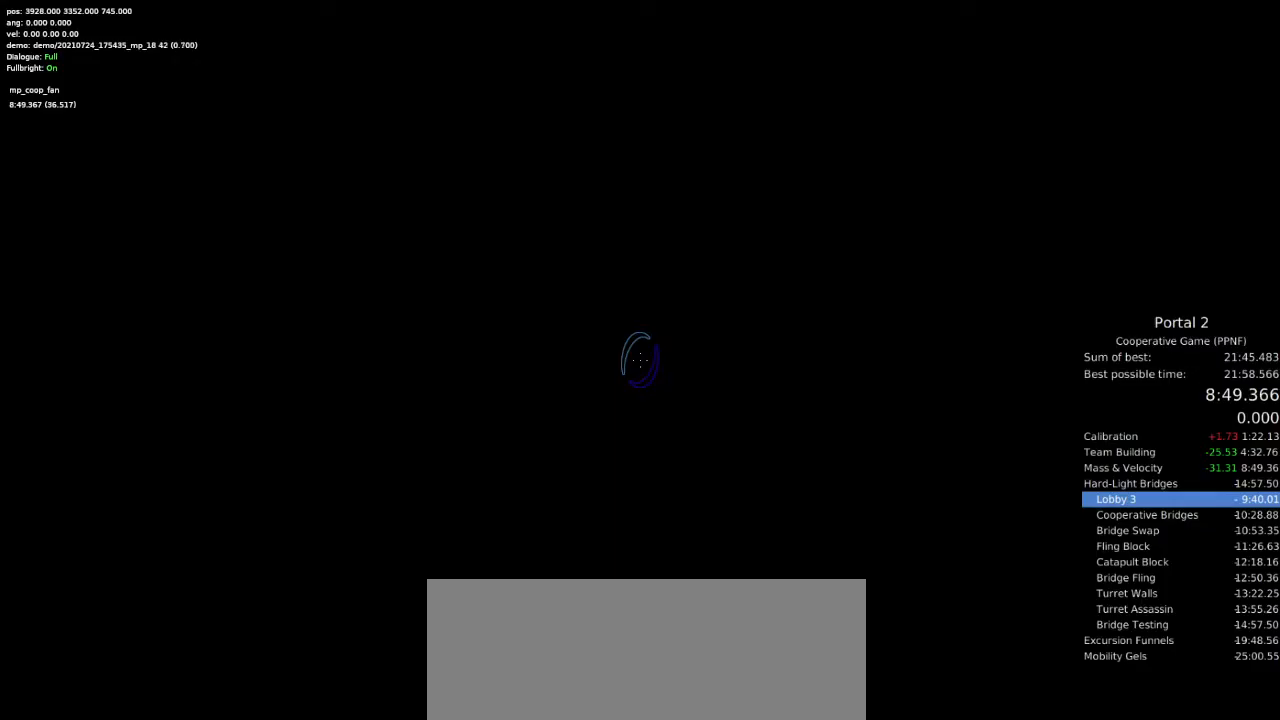
Gameplay with keyboard and mouse; each line is a JSON object with the keys and mouse buttons held at the frame after it. "events" lists presses ("down") and releases ("up") of "a", "ctrl", "d", "e", "s", "space", "w", "mouse_left" and "mouse_right" between this image and that frame as [ms after this image, input, new state], when the widget could be followed in between. "mouse_left", "mouse_right" = the "left", "right" buttons of the "mouse" list. No other keys are recorded. Mouse movement is not recorded.
{"keys": [], "mouse": [], "events": [[433, "w", "down"], [500, "w", "up"]]}
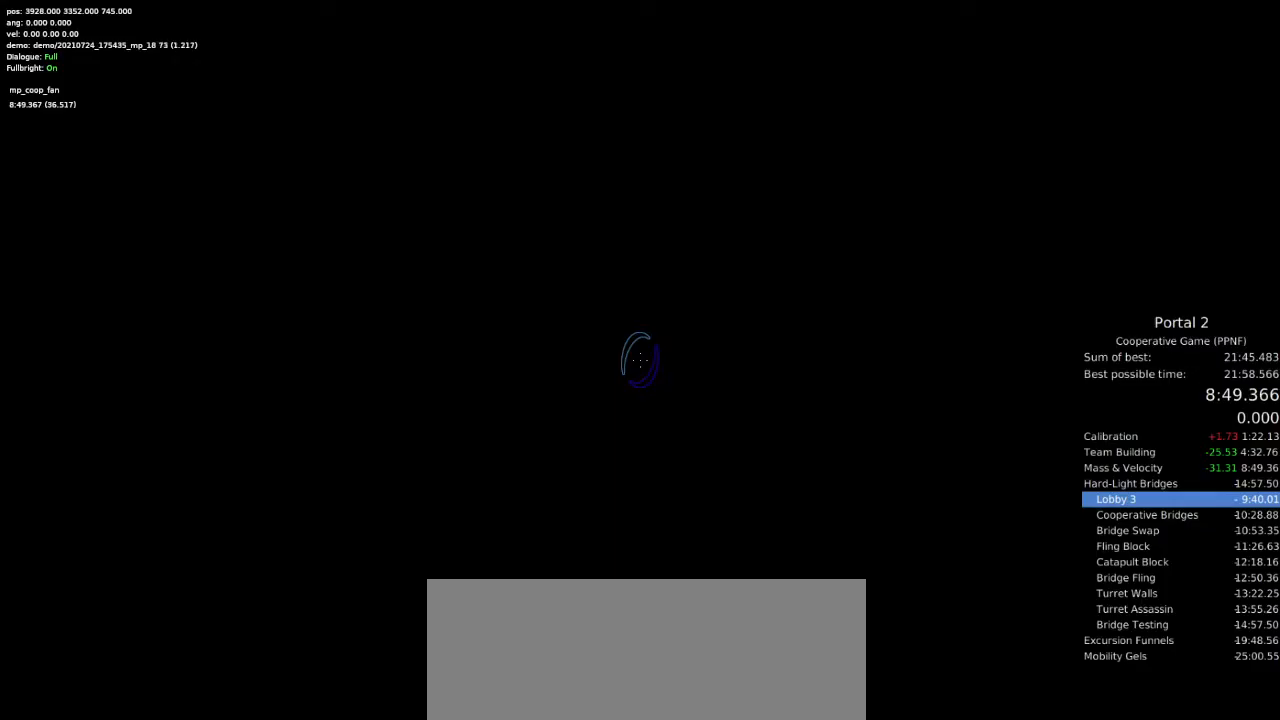
{"keys": ["w"], "mouse": [], "events": [[133, "w", "down"], [167, "w", "up"], [300, "w", "down"], [400, "w", "up"], [500, "w", "down"]]}
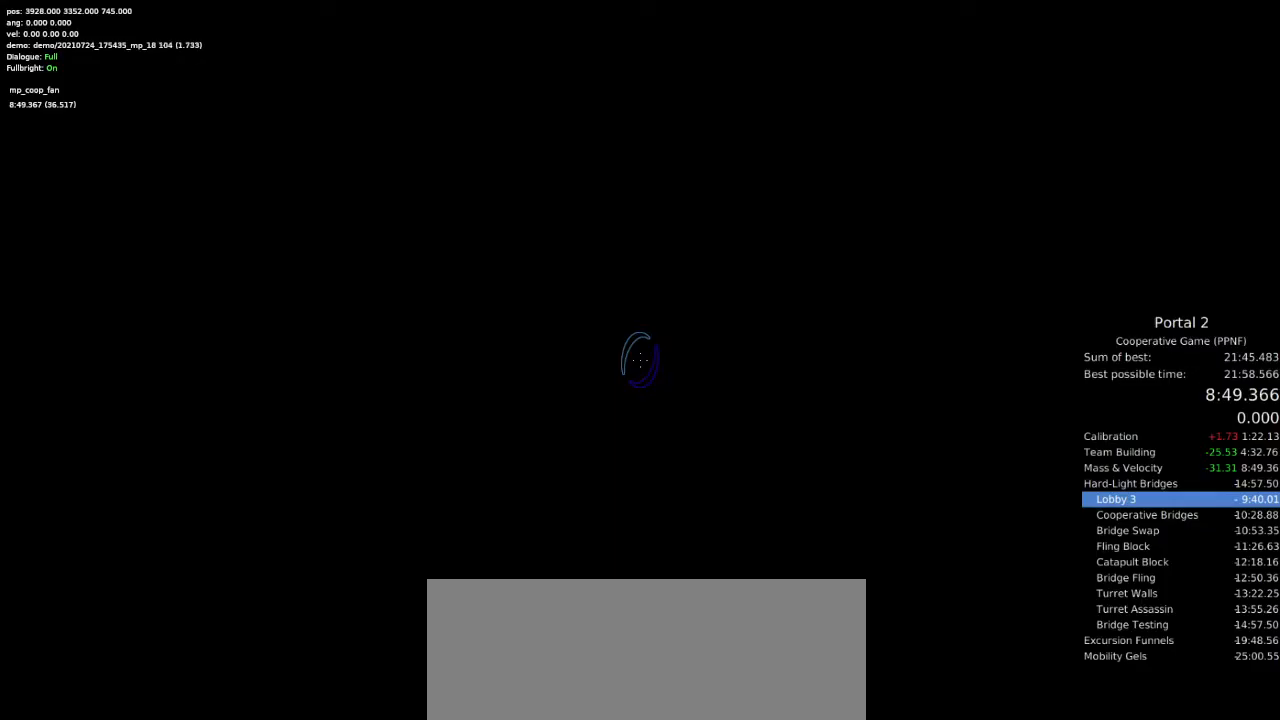
{"keys": ["w"], "mouse": [], "events": [[67, "w", "up"], [233, "w", "down"], [300, "w", "up"], [467, "w", "down"]]}
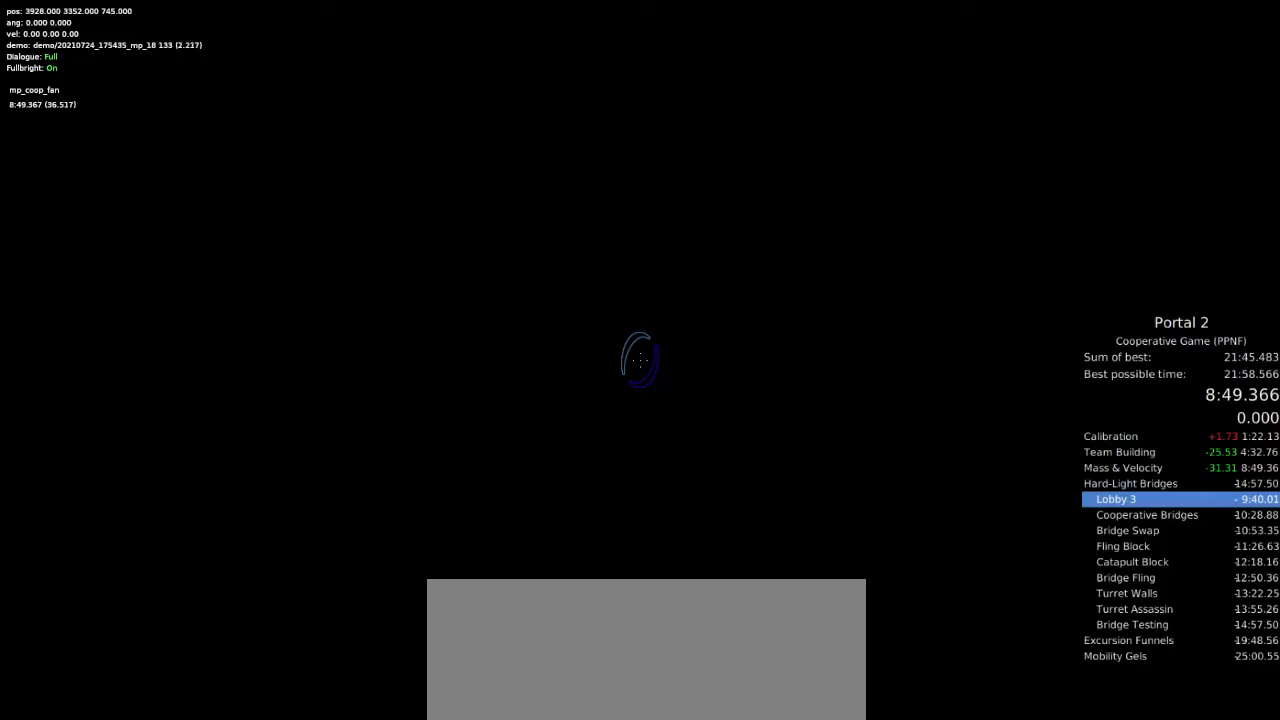
{"keys": [], "mouse": [], "events": [[33, "w", "up"], [167, "w", "down"], [233, "w", "up"], [367, "w", "down"], [400, "w", "up"]]}
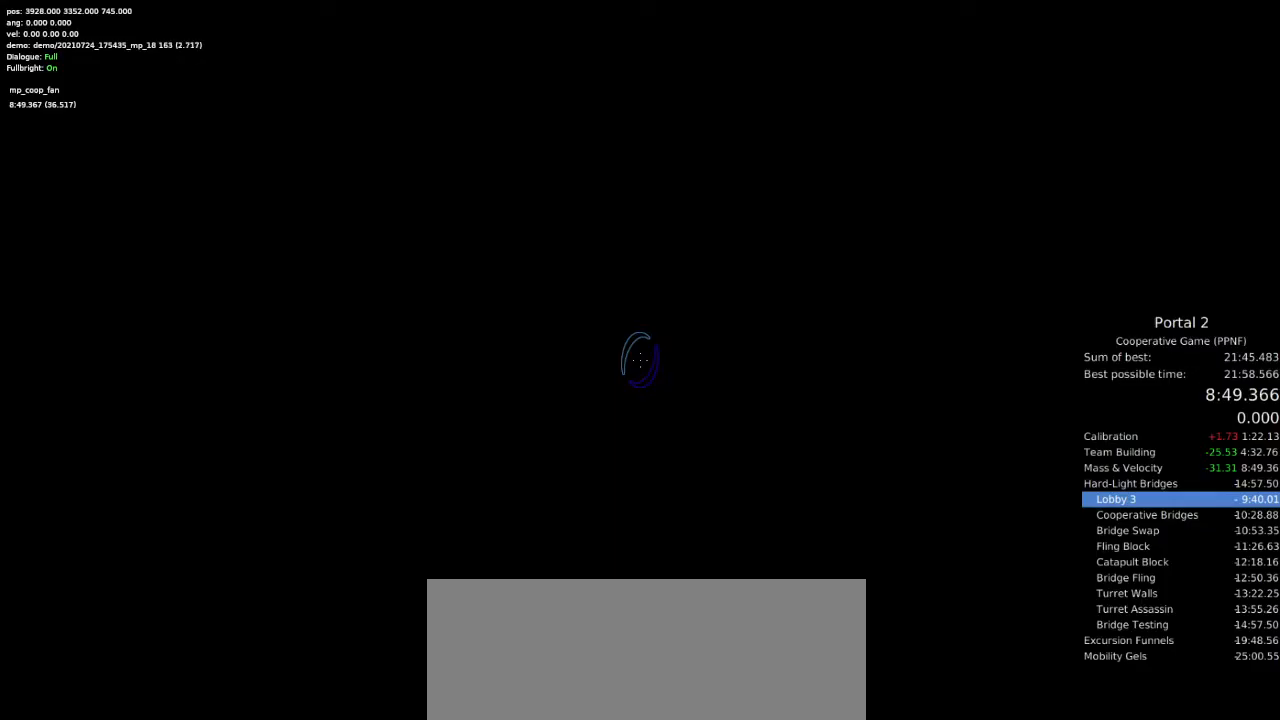
{"keys": [], "mouse": [], "events": [[100, "w", "down"], [133, "w", "up"], [333, "w", "down"], [367, "w", "up"]]}
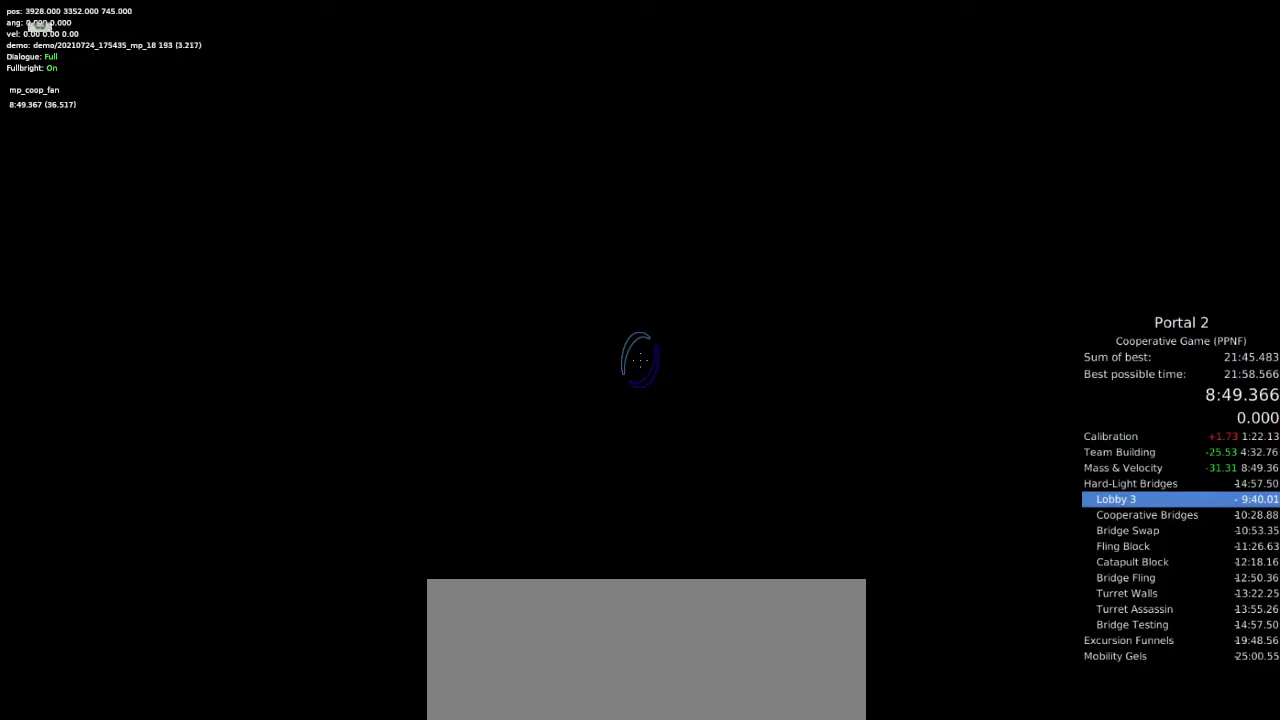
{"keys": [], "mouse": [], "events": [[33, "w", "down"], [67, "w", "up"], [267, "w", "down"], [300, "w", "up"], [467, "w", "down"], [500, "w", "up"]]}
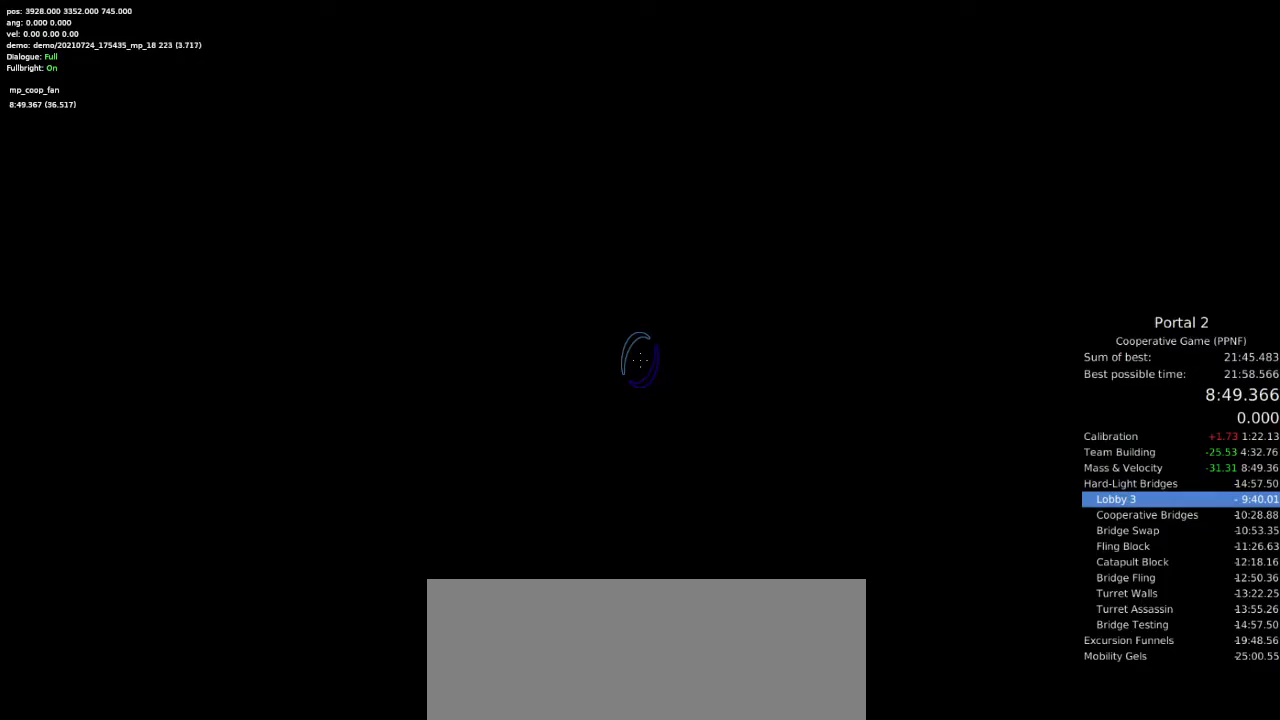
{"keys": [], "mouse": [], "events": [[200, "w", "down"], [233, "w", "up"], [400, "w", "down"], [433, "w", "up"]]}
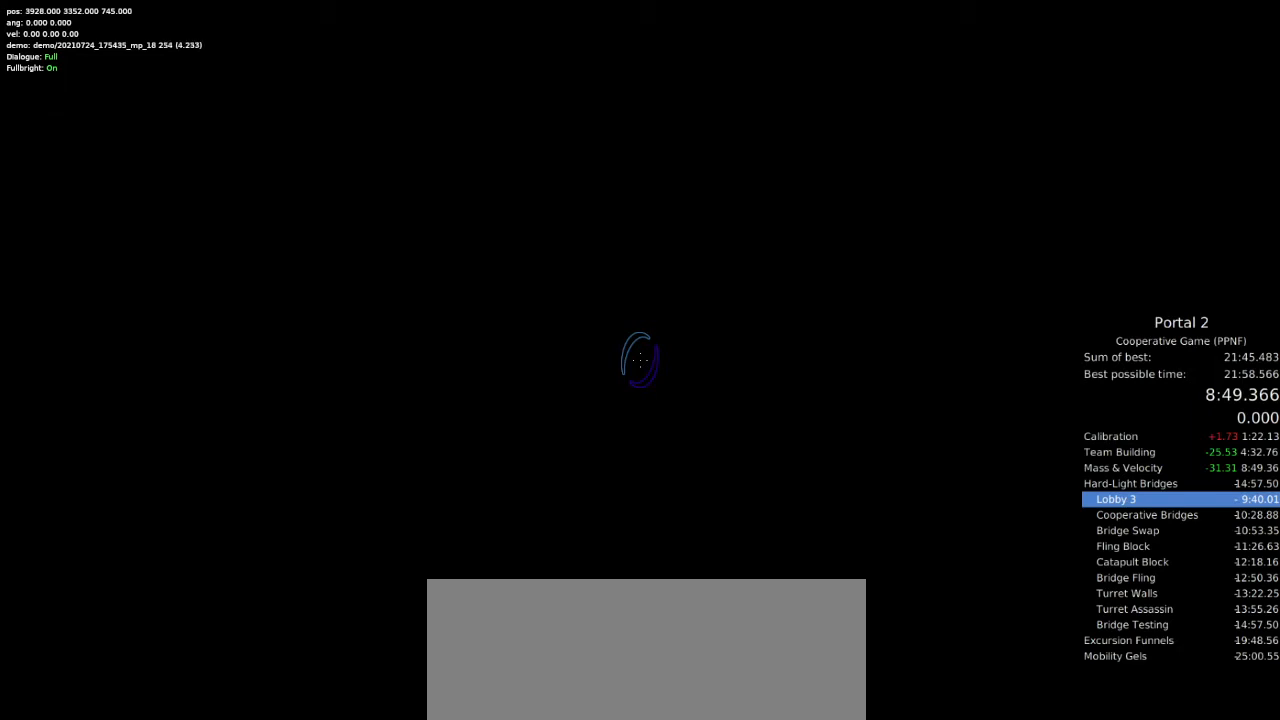
{"keys": ["w"], "mouse": [], "events": [[133, "w", "down"], [167, "w", "up"], [267, "w", "down"], [333, "w", "up"], [467, "w", "down"]]}
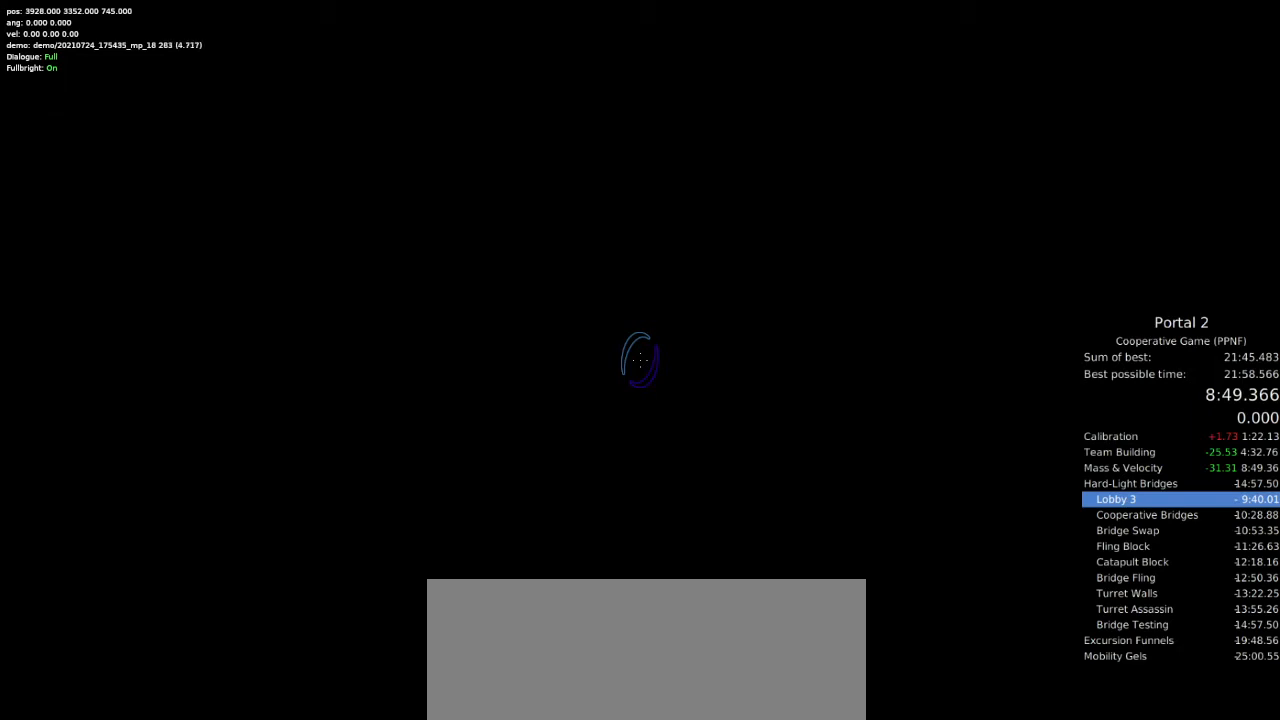
{"keys": [], "mouse": [], "events": [[67, "w", "up"], [167, "w", "down"], [233, "w", "up"], [367, "w", "down"], [433, "w", "up"]]}
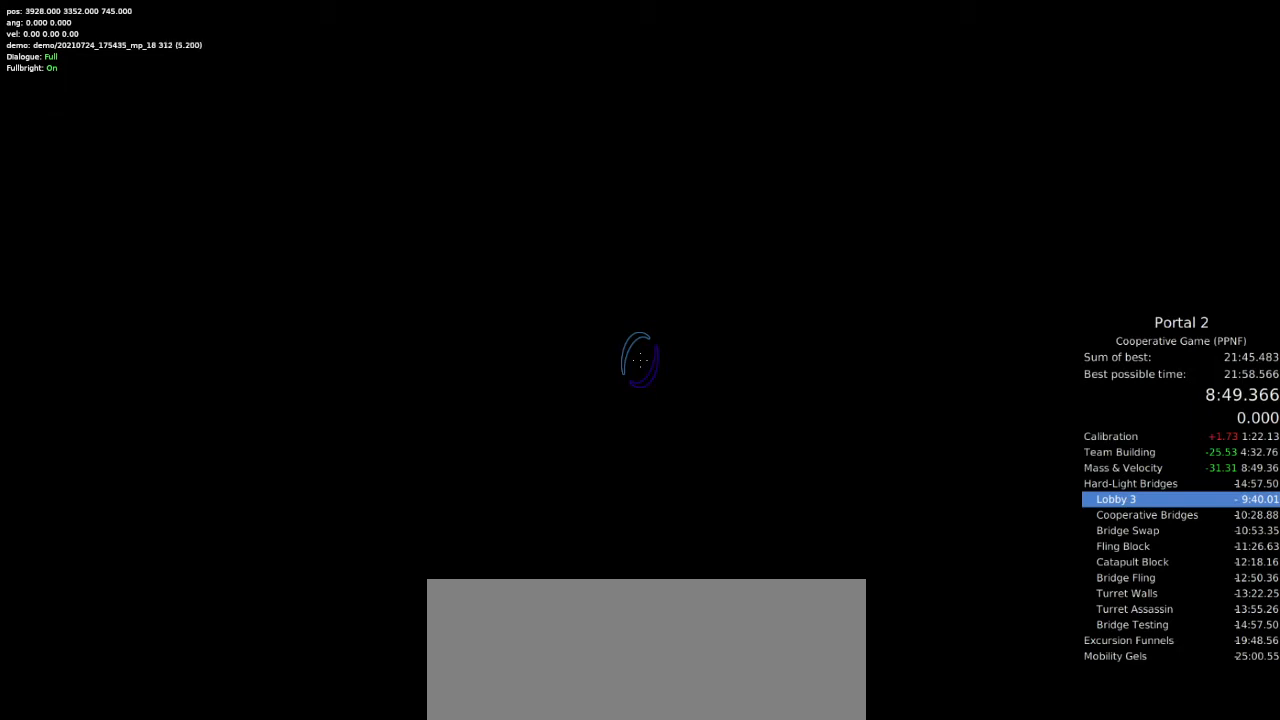
{"keys": [], "mouse": [], "events": [[100, "w", "down"], [133, "w", "up"]]}
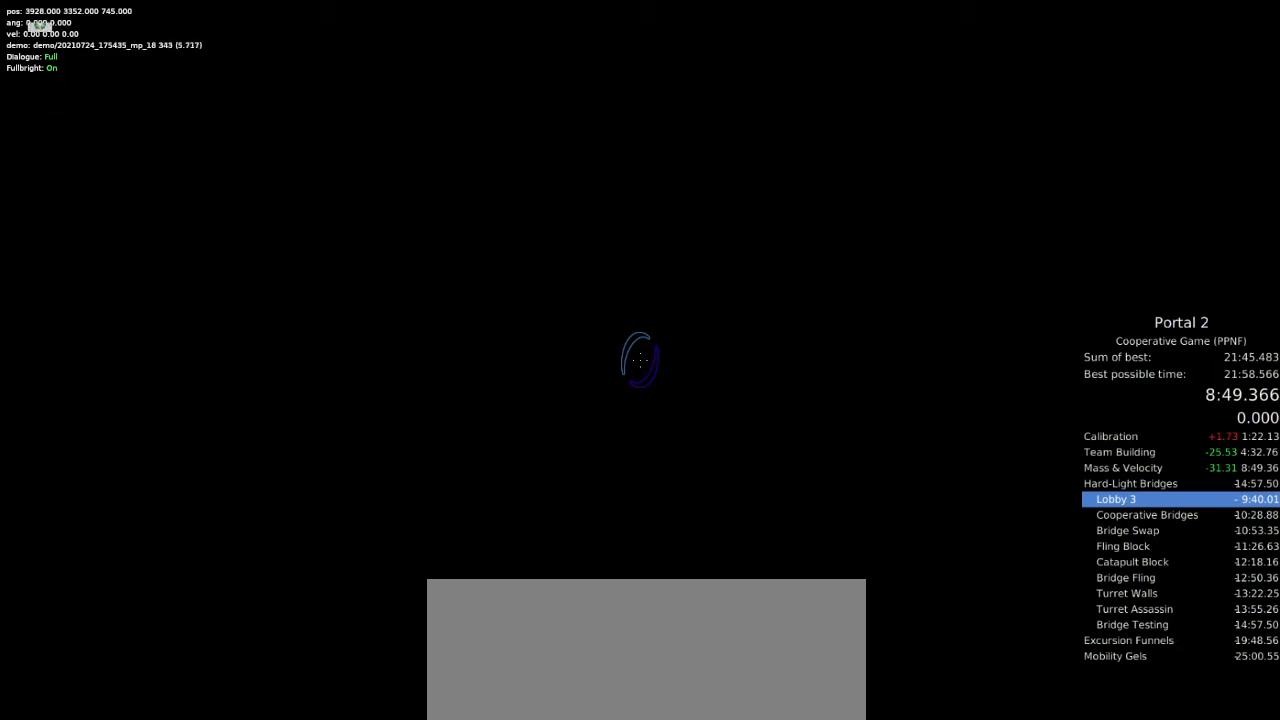
{"keys": [], "mouse": [], "events": [[167, "w", "down"], [267, "w", "up"], [400, "w", "down"], [467, "w", "up"]]}
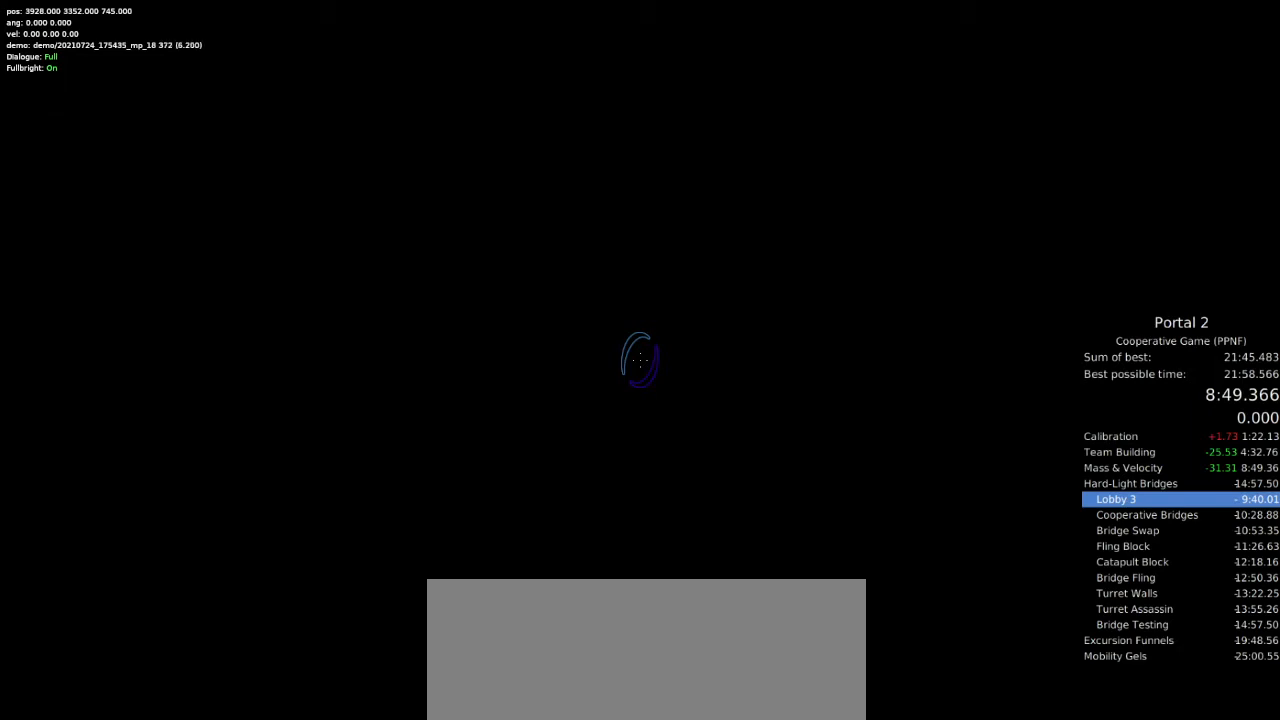
{"keys": [], "mouse": [], "events": [[167, "w", "down"], [200, "w", "up"]]}
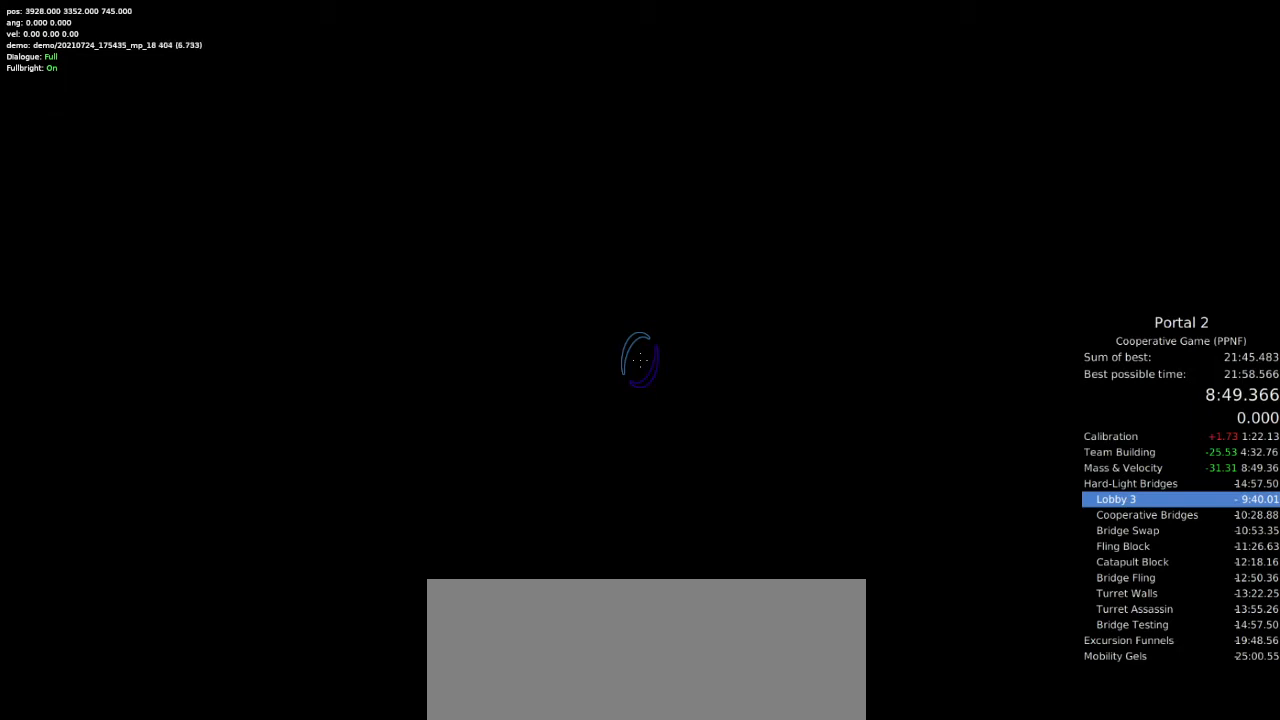
{"keys": [], "mouse": [], "events": [[67, "w", "down"], [100, "w", "up"]]}
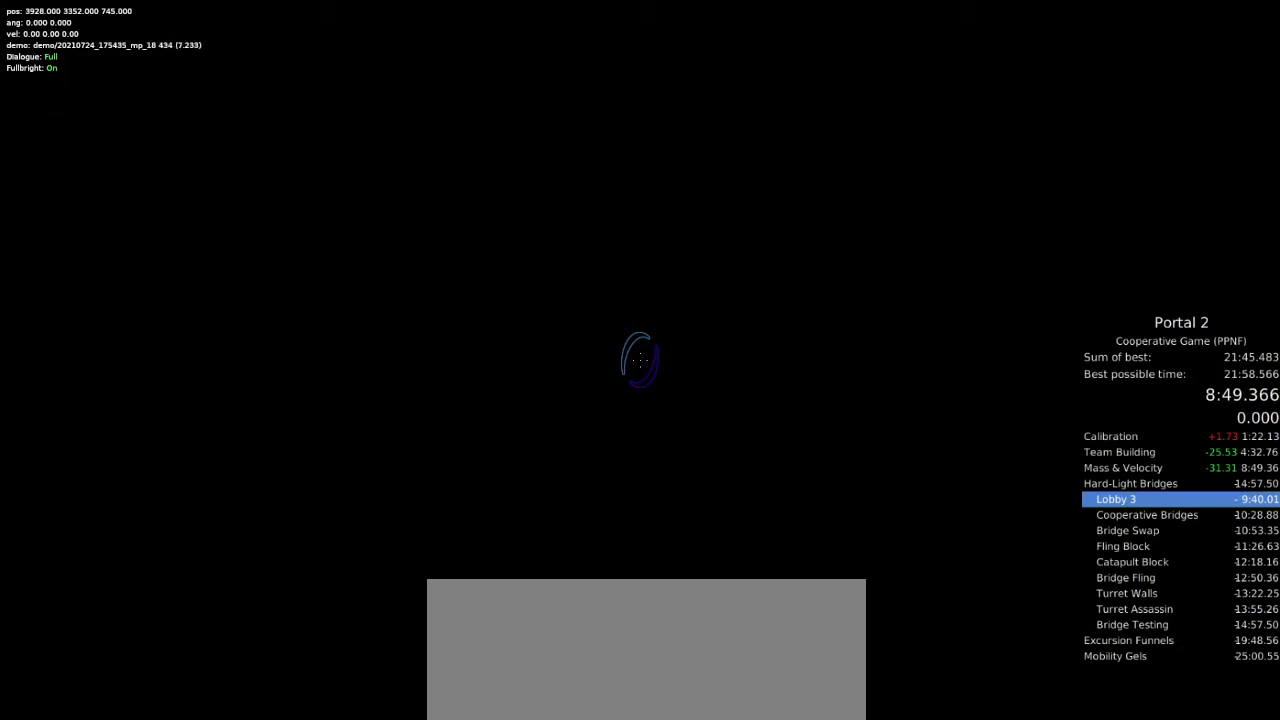
{"keys": [], "mouse": [], "events": [[133, "w", "down"], [167, "w", "up"], [300, "w", "down"], [367, "w", "up"]]}
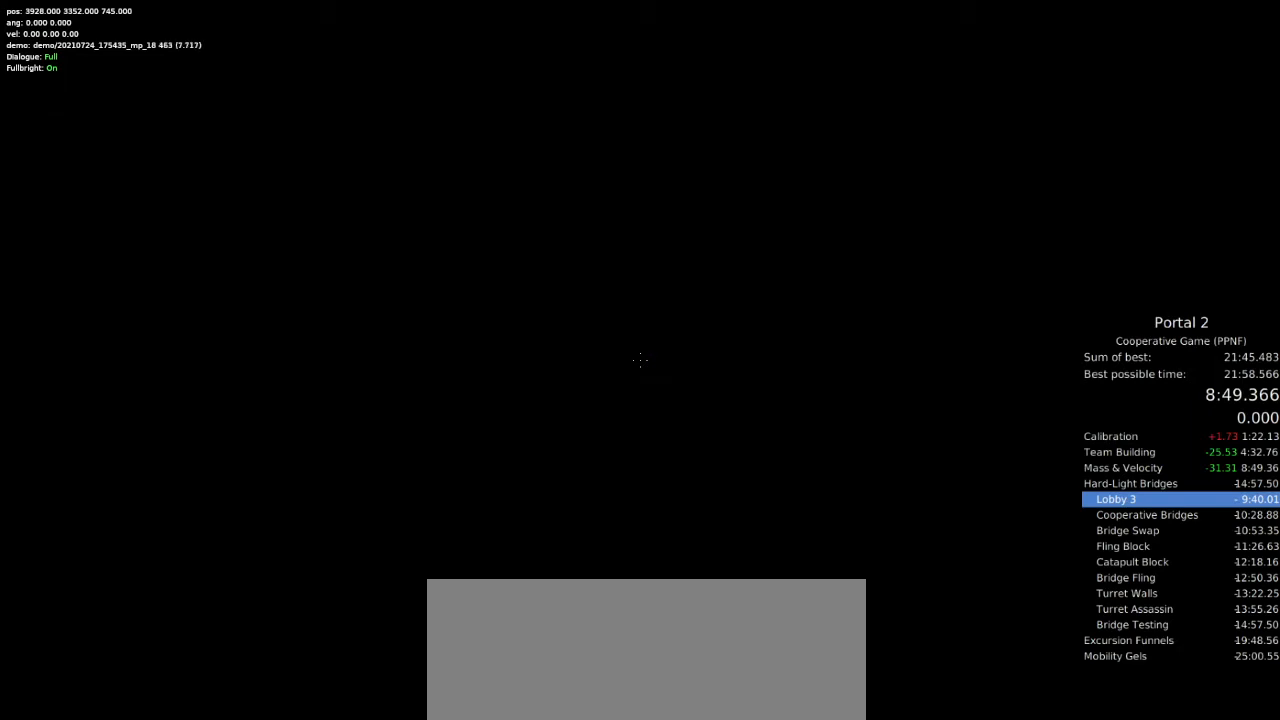
{"keys": [], "mouse": [], "events": [[233, "w", "down"], [267, "w", "up"]]}
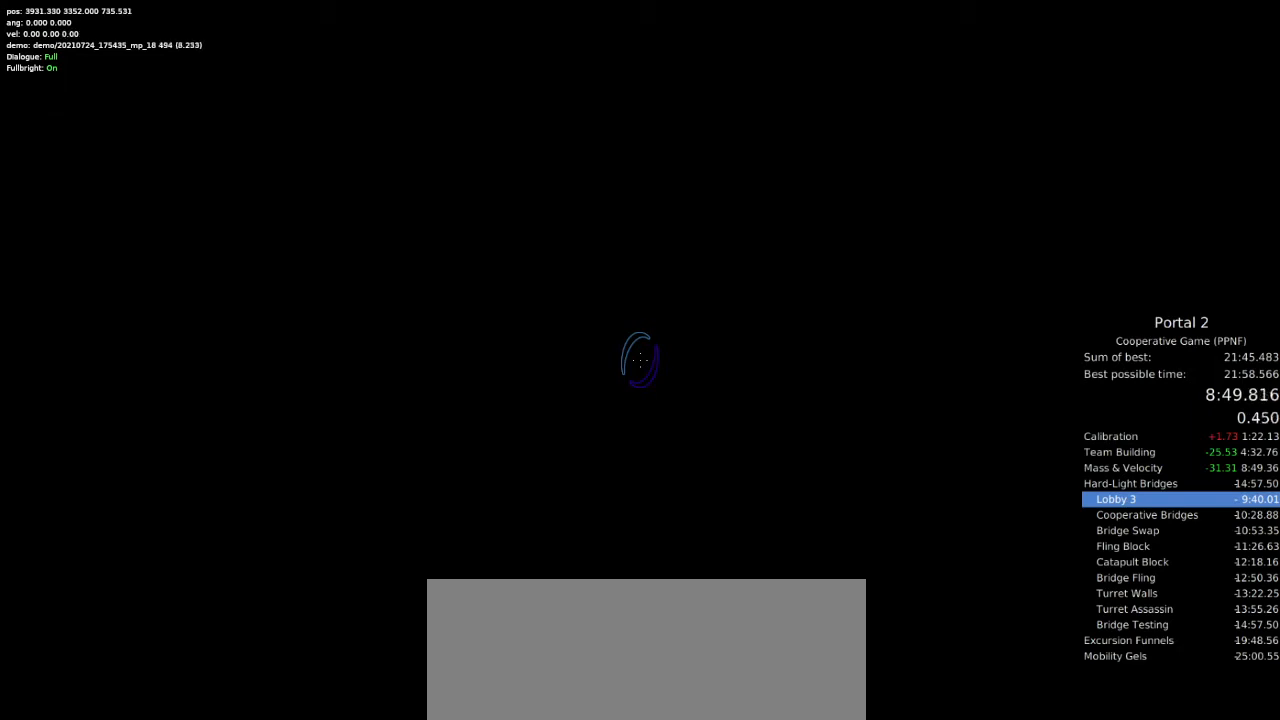
{"keys": [], "mouse": [], "events": []}
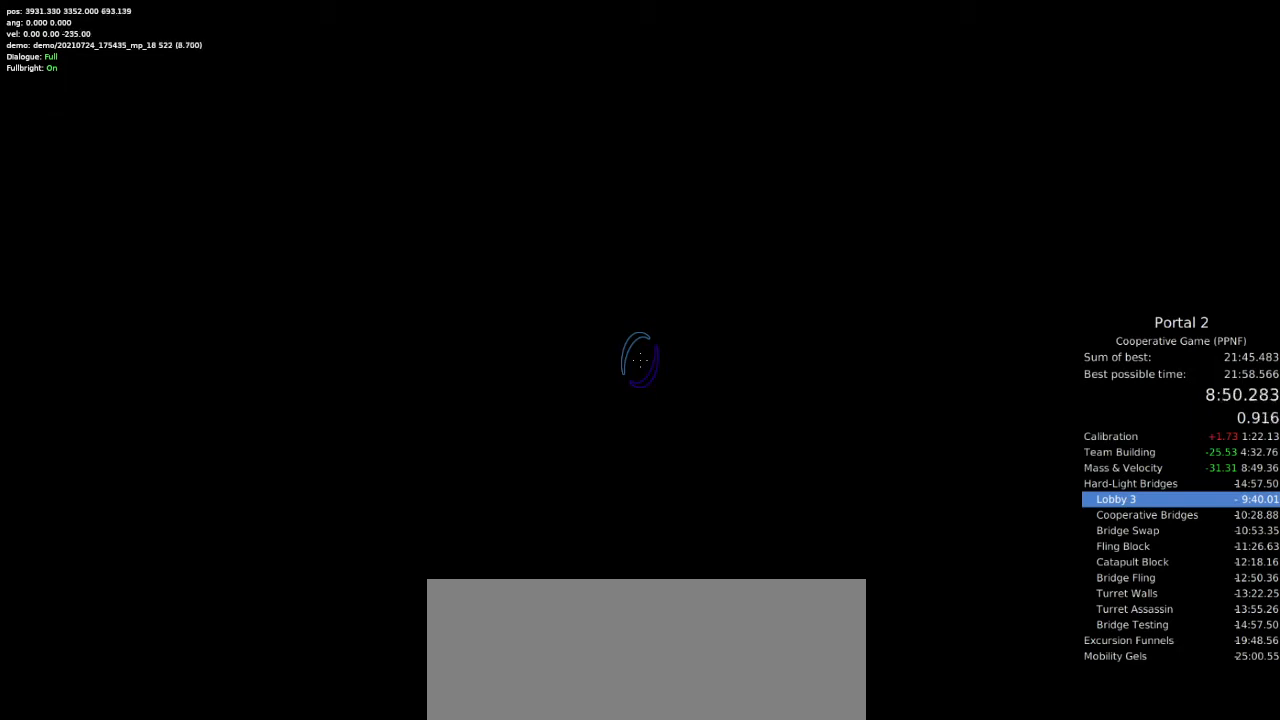
{"keys": [], "mouse": [], "events": []}
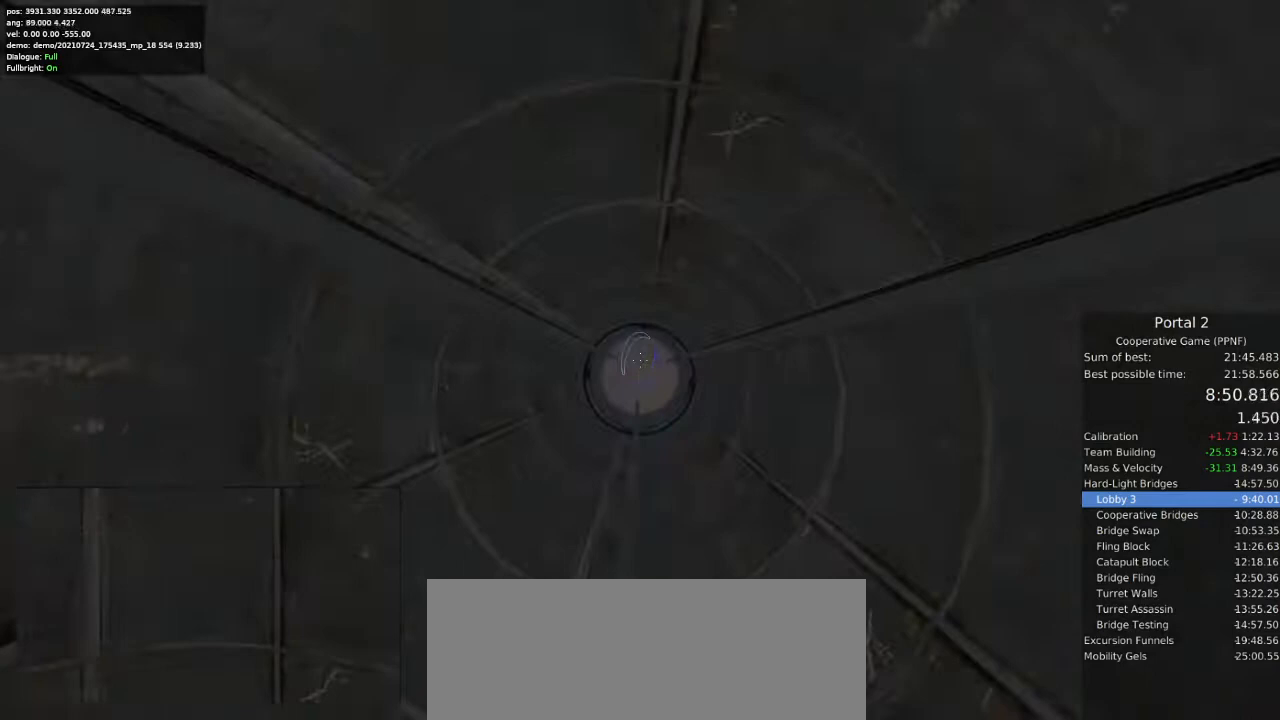
{"keys": [], "mouse": [], "events": [[267, "mouse_left", "down"], [333, "mouse_left", "up"]]}
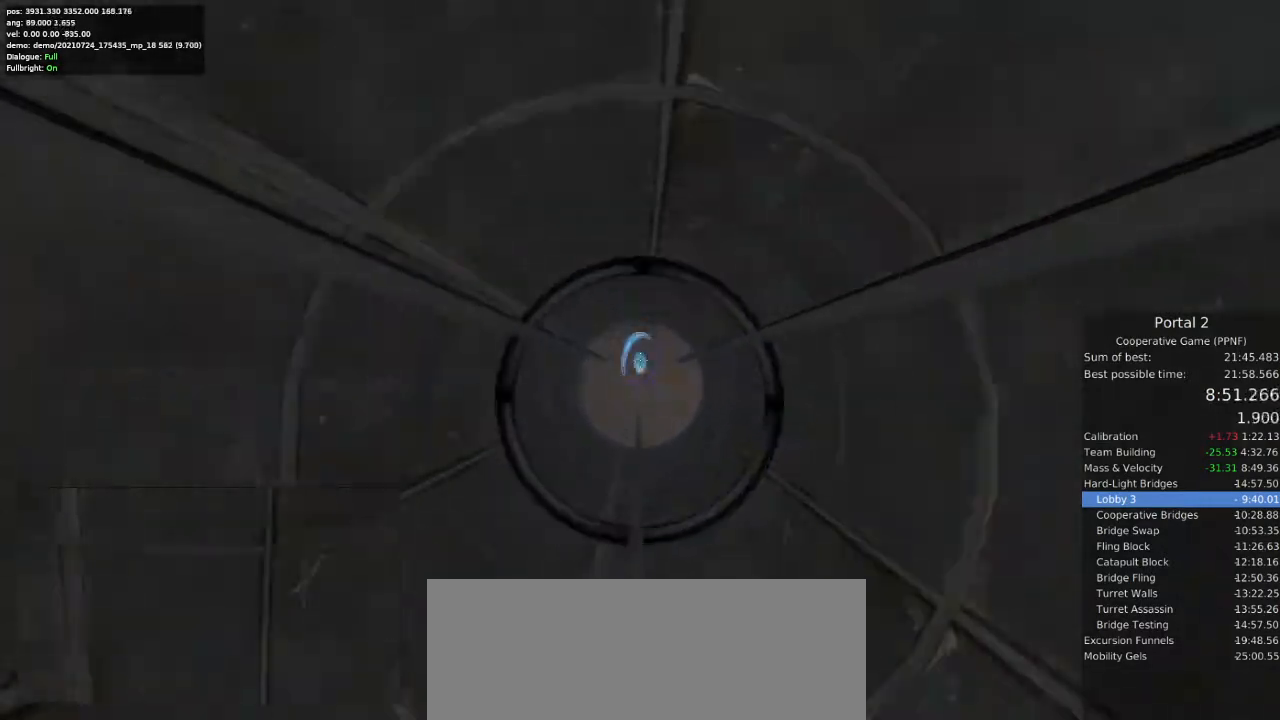
{"keys": [], "mouse": [], "events": [[233, "mouse_left", "down"], [300, "mouse_left", "up"]]}
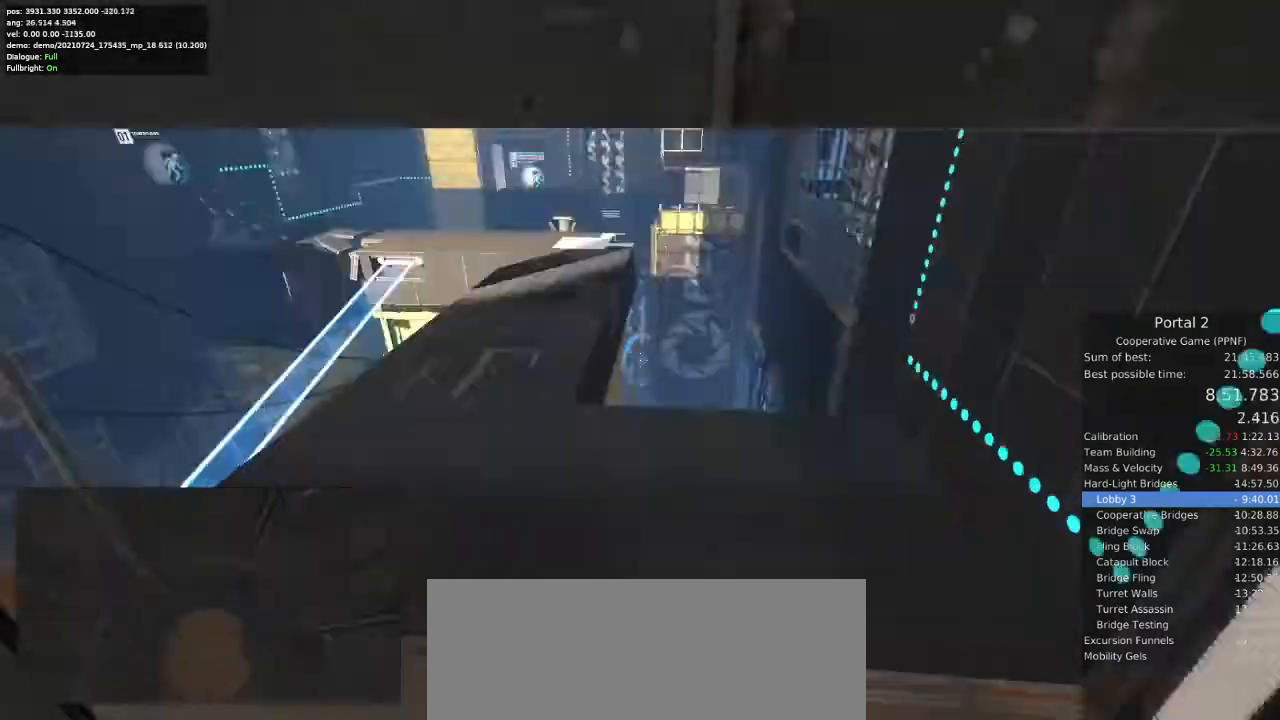
{"keys": [], "mouse": [], "events": []}
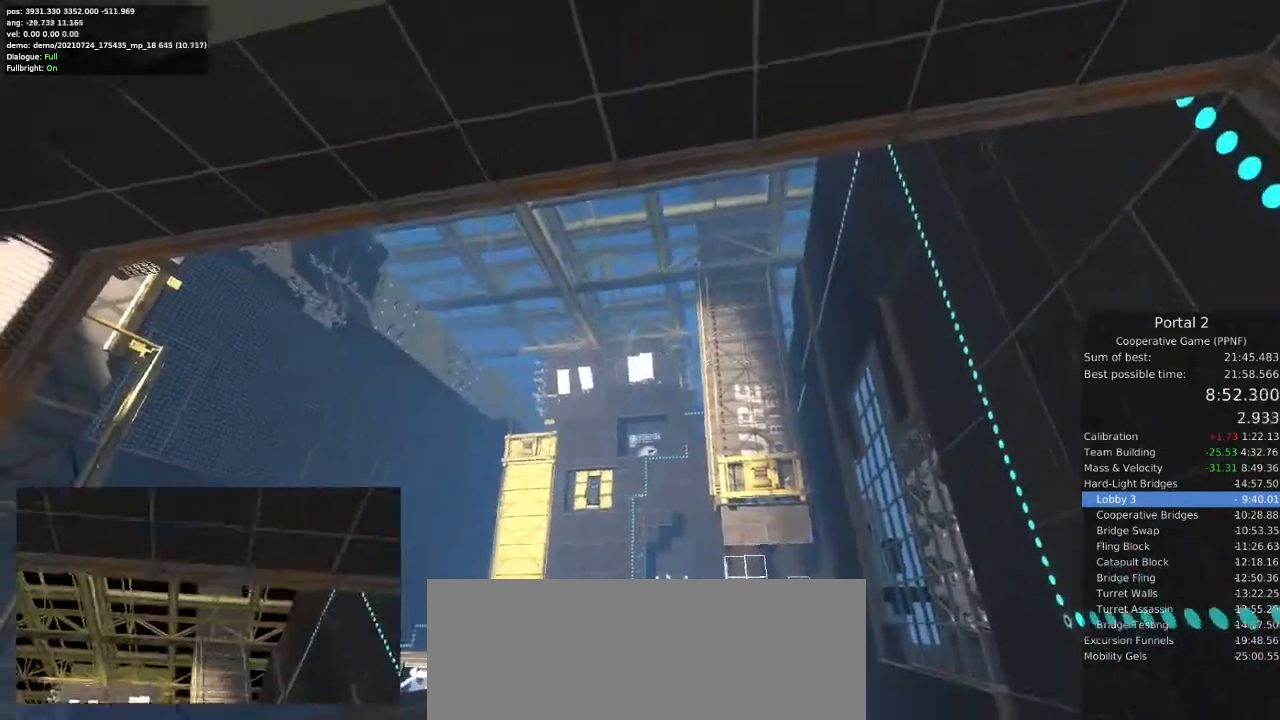
{"keys": [], "mouse": [], "events": [[400, "mouse_right", "down"], [500, "mouse_right", "up"]]}
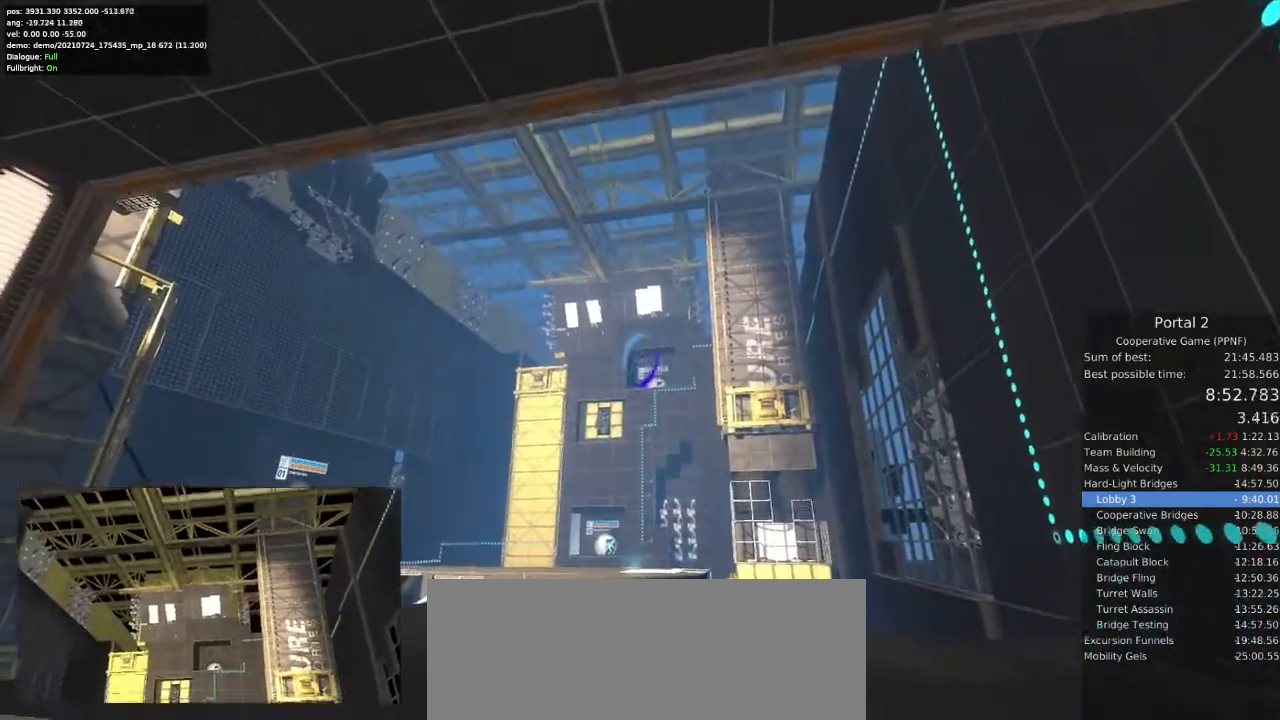
{"keys": [], "mouse": []}
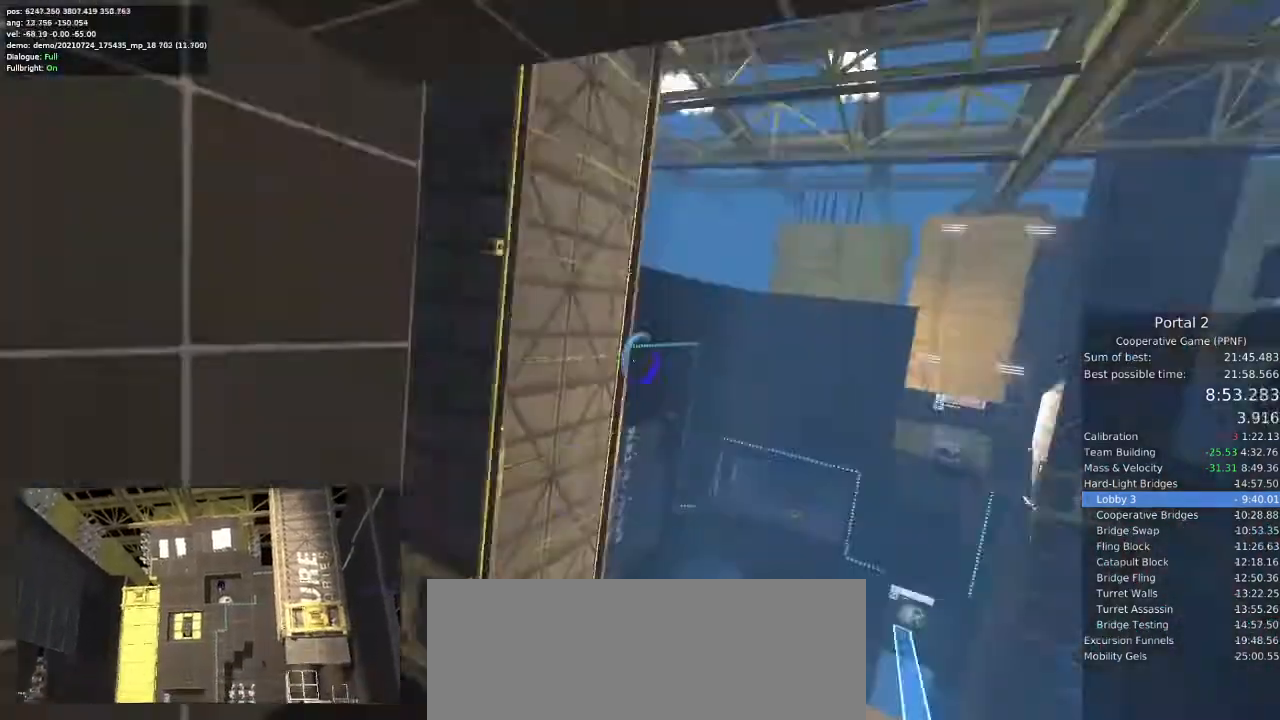
{"keys": ["w"], "mouse": [], "events": [[133, "a", "down"], [300, "w", "down"], [433, "a", "up"]]}
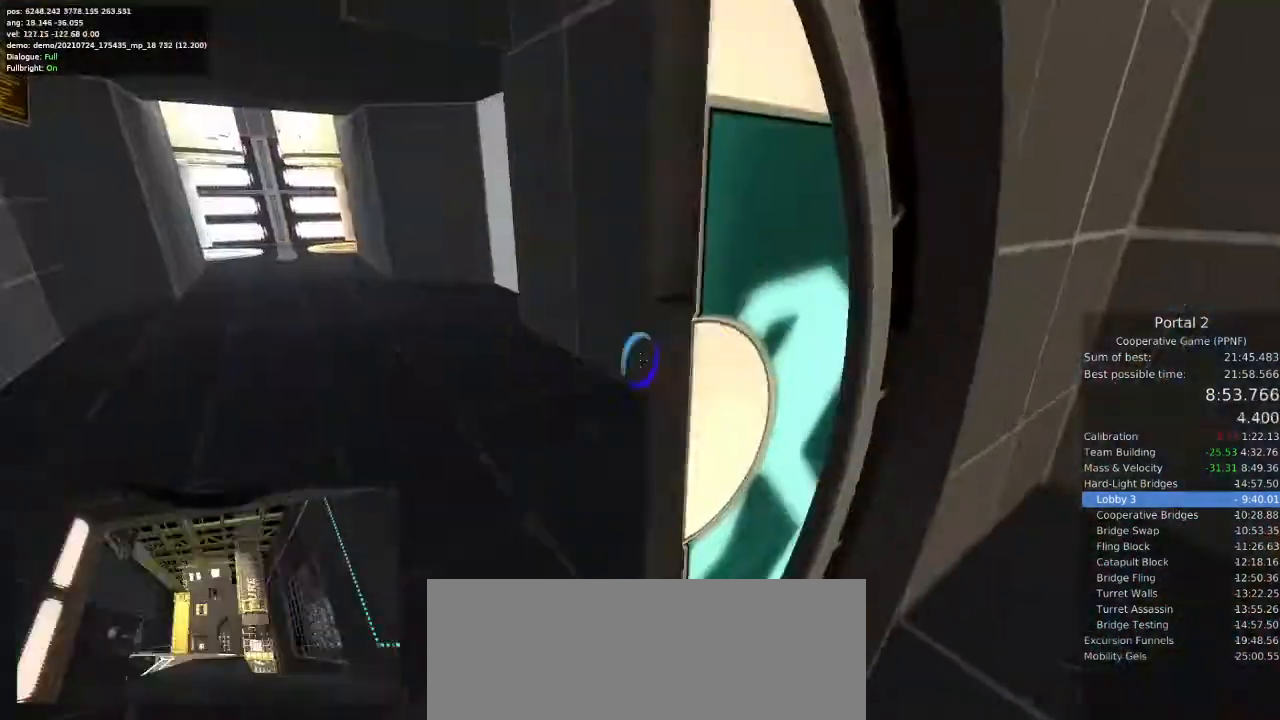
{"keys": ["w"], "mouse": [], "events": [[33, "a", "down"], [200, "a", "up"], [300, "a", "down"], [467, "a", "up"]]}
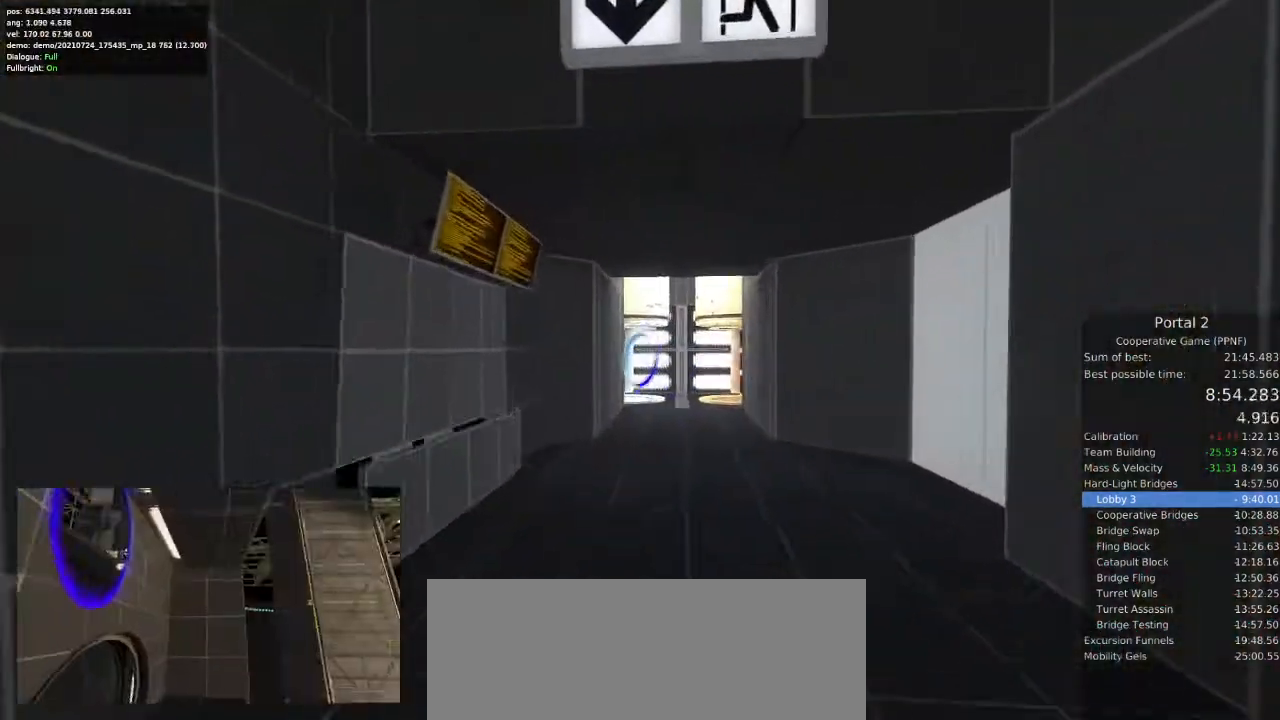
{"keys": ["w"], "mouse": ["left"], "events": [[133, "mouse_left", "down"], [233, "mouse_left", "up"], [500, "mouse_left", "down"]]}
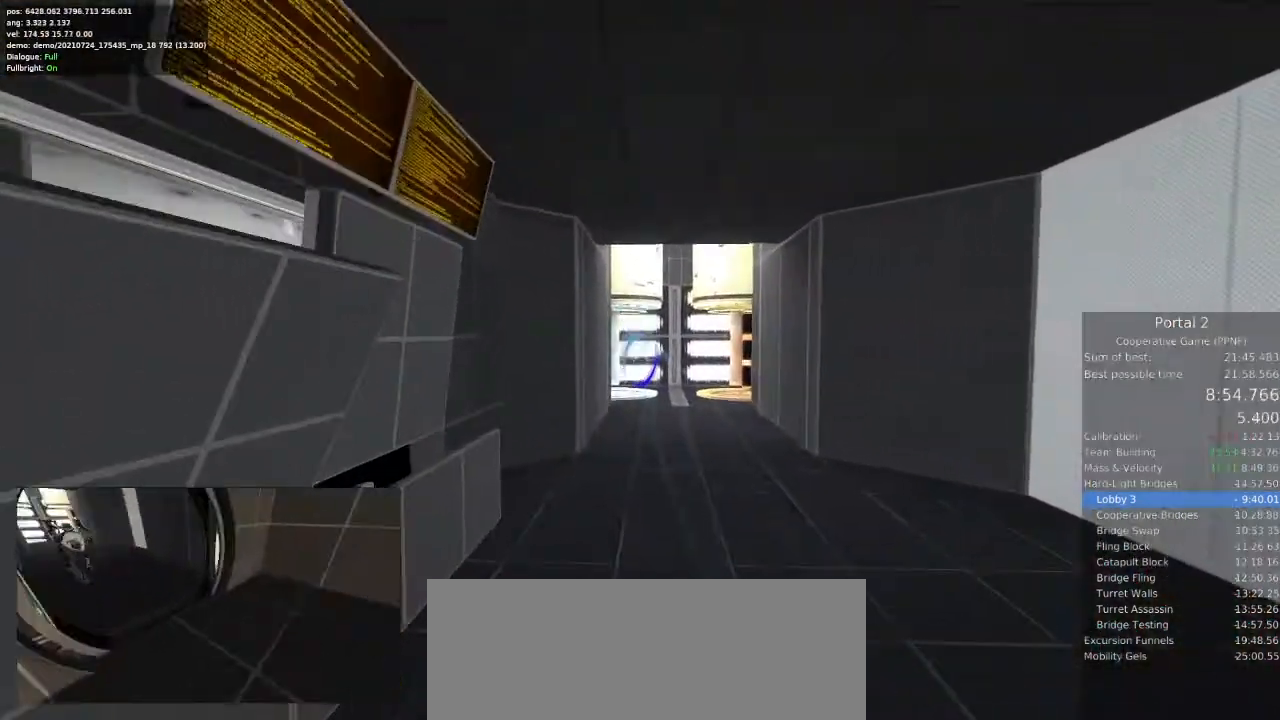
{"keys": [], "mouse": [], "events": [[100, "mouse_left", "up"], [200, "a", "down"], [333, "w", "up"], [400, "a", "up"]]}